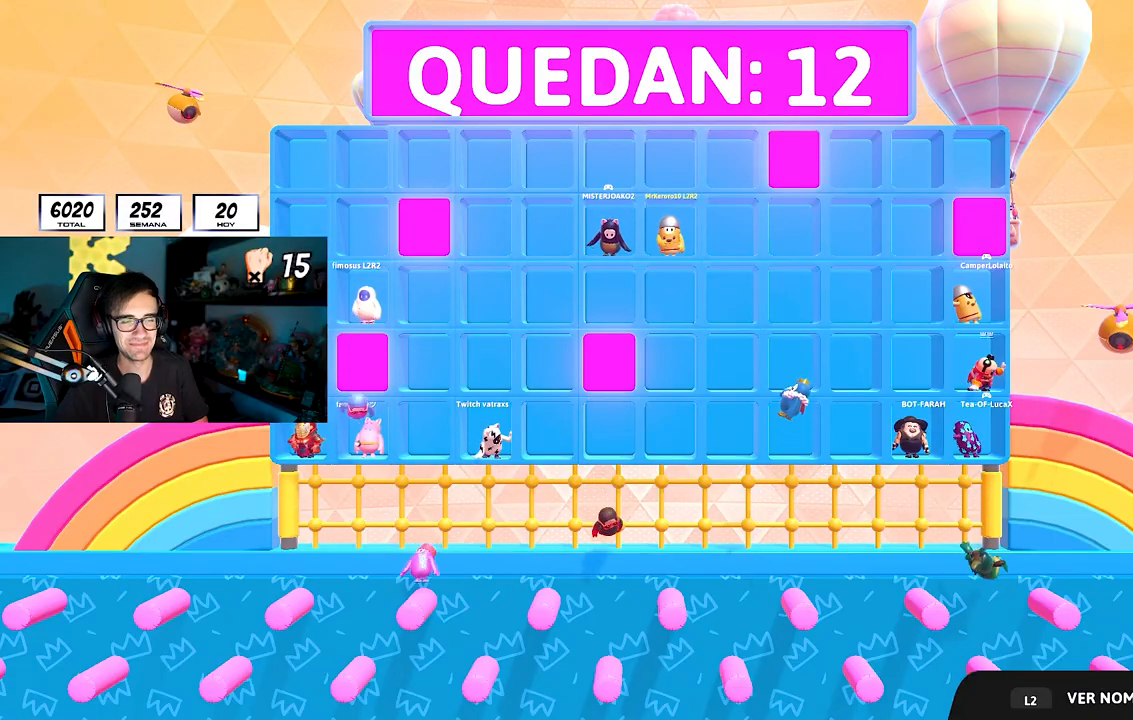
Gameplay with a controller (PlayStation layout); each line is a JSON object with the inputs held at the frame after it. "button_events" lists button changes between this image and that frame as [ms after this image, input, new state], when the widget could be followed in between (sticks are given only as held states). Not read: R1.
{"buttons": [], "left_stick": "center", "right_stick": "center", "button_events": []}
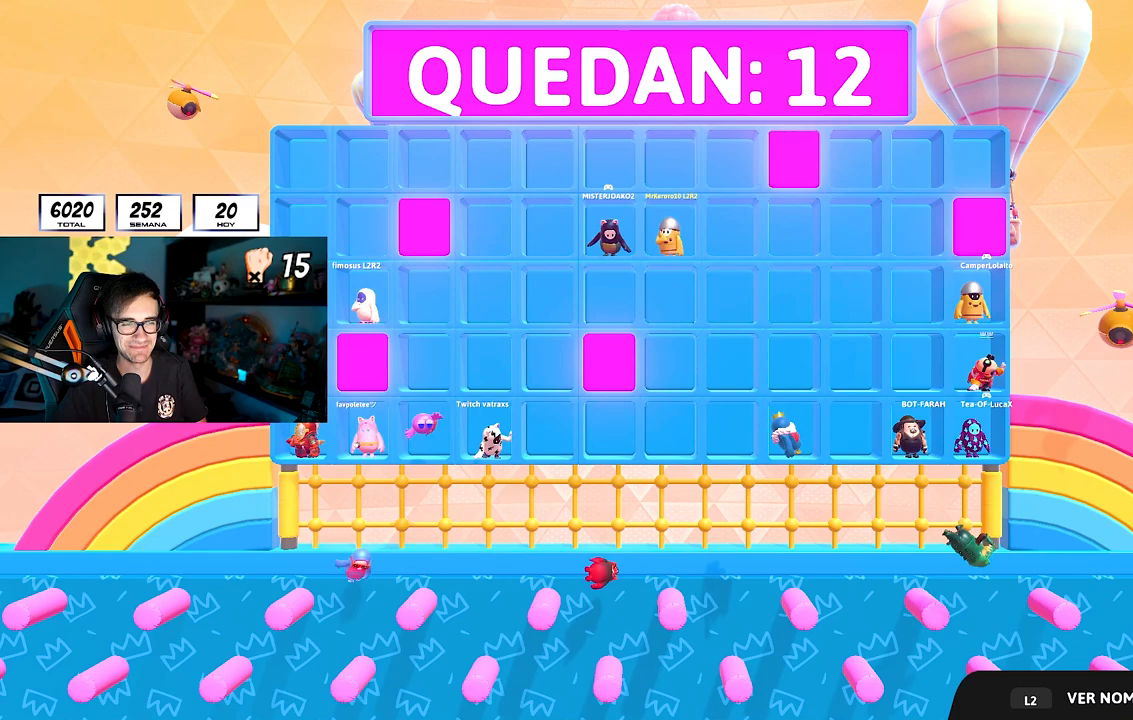
{"buttons": ["L2"], "left_stick": "center", "right_stick": "center", "button_events": [[383, "L2", "down"]]}
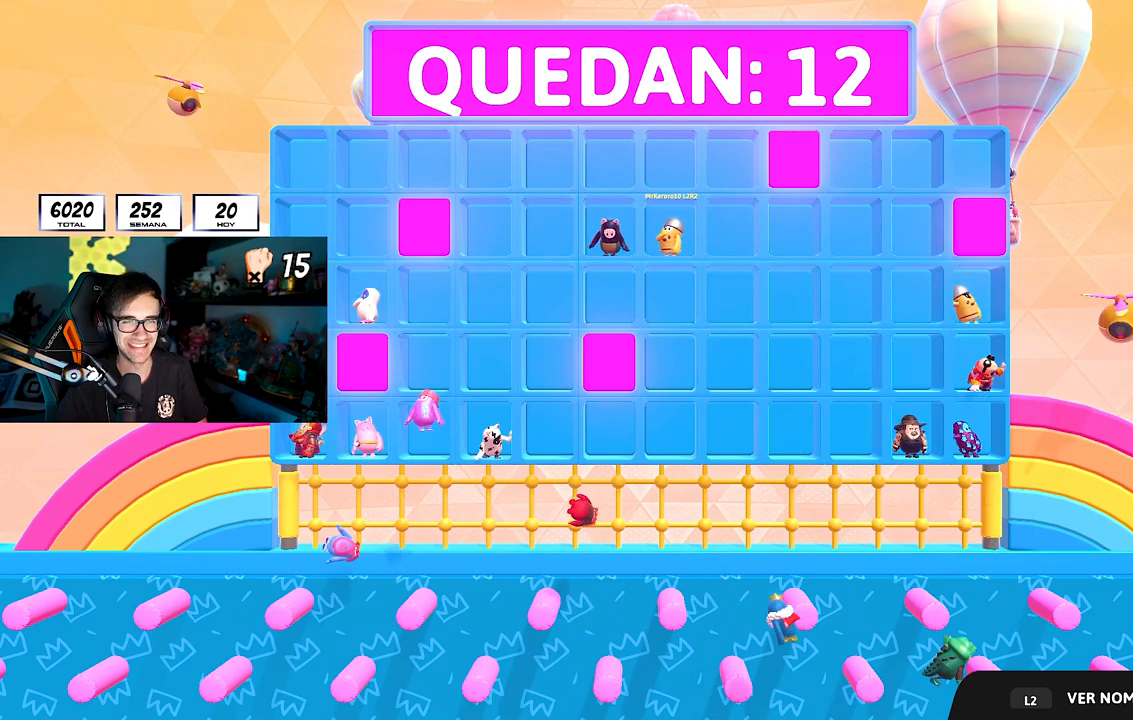
{"buttons": [], "left_stick": "center", "right_stick": "center", "button_events": [[33, "L2", "up"]]}
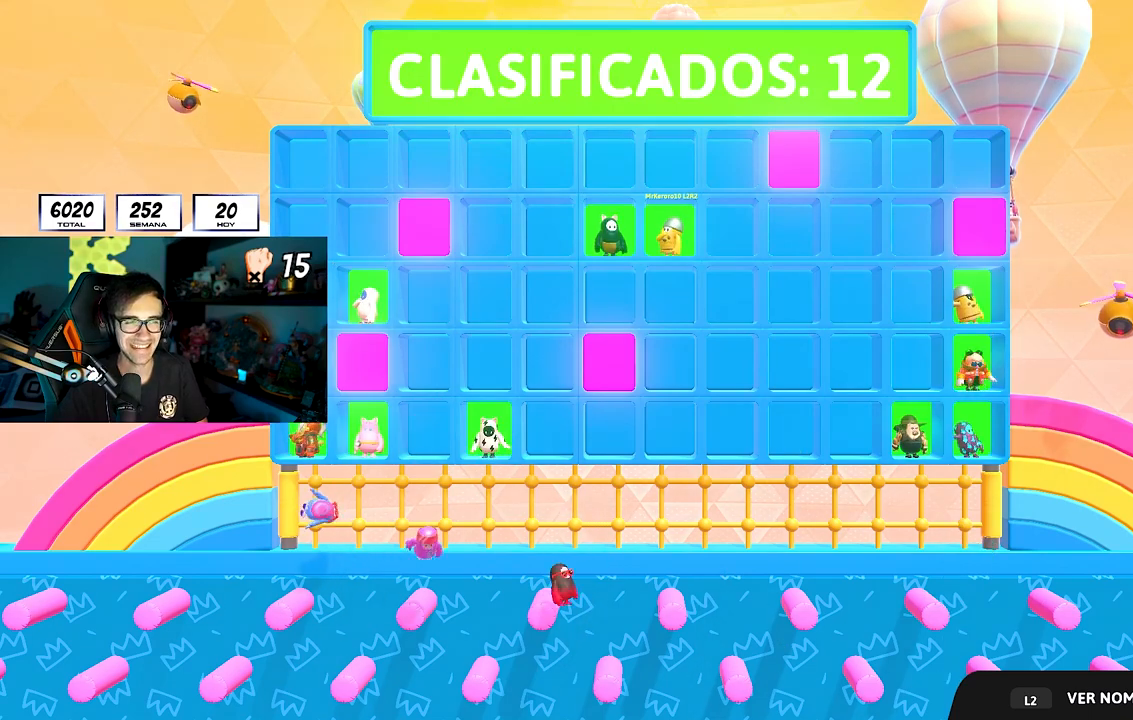
{"buttons": [], "left_stick": "center", "right_stick": "center", "button_events": []}